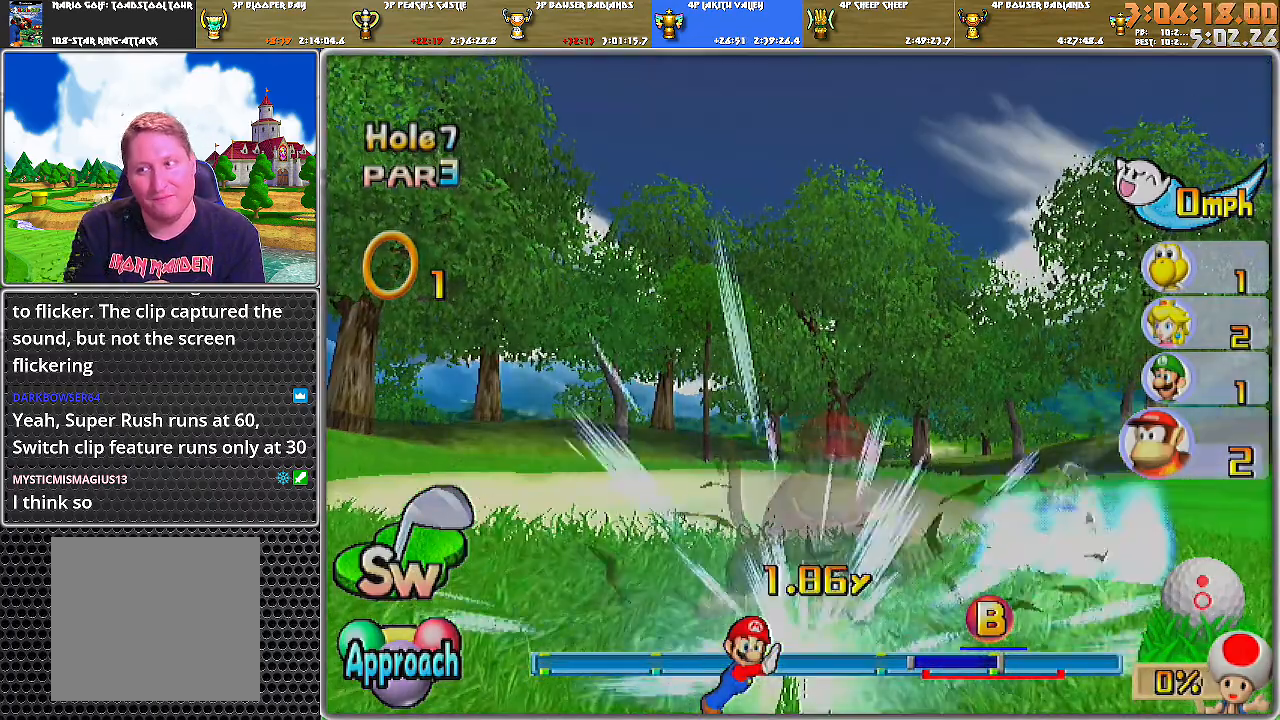
Gameplay with a controller (Nintendo layout); each line is a JSON object with the inputs held at the frame after it. "events" lists button and stick changes between this image and that frame as [ms after this image, input, new state], when the widget could be followed in between. Not read: L2 L3 R1 R2 R3.
{"buttons": ["A"], "left_stick": "center", "right_stick": "center", "events": []}
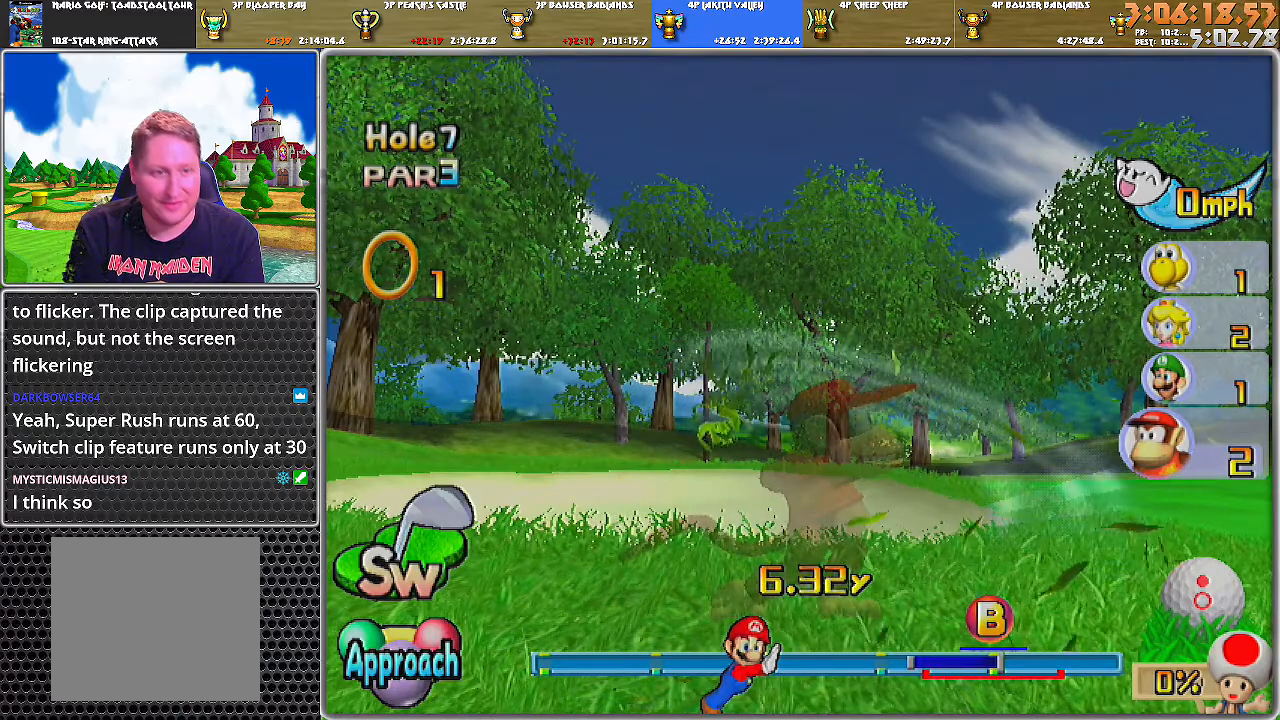
{"buttons": ["A"], "left_stick": "center", "right_stick": "center", "events": []}
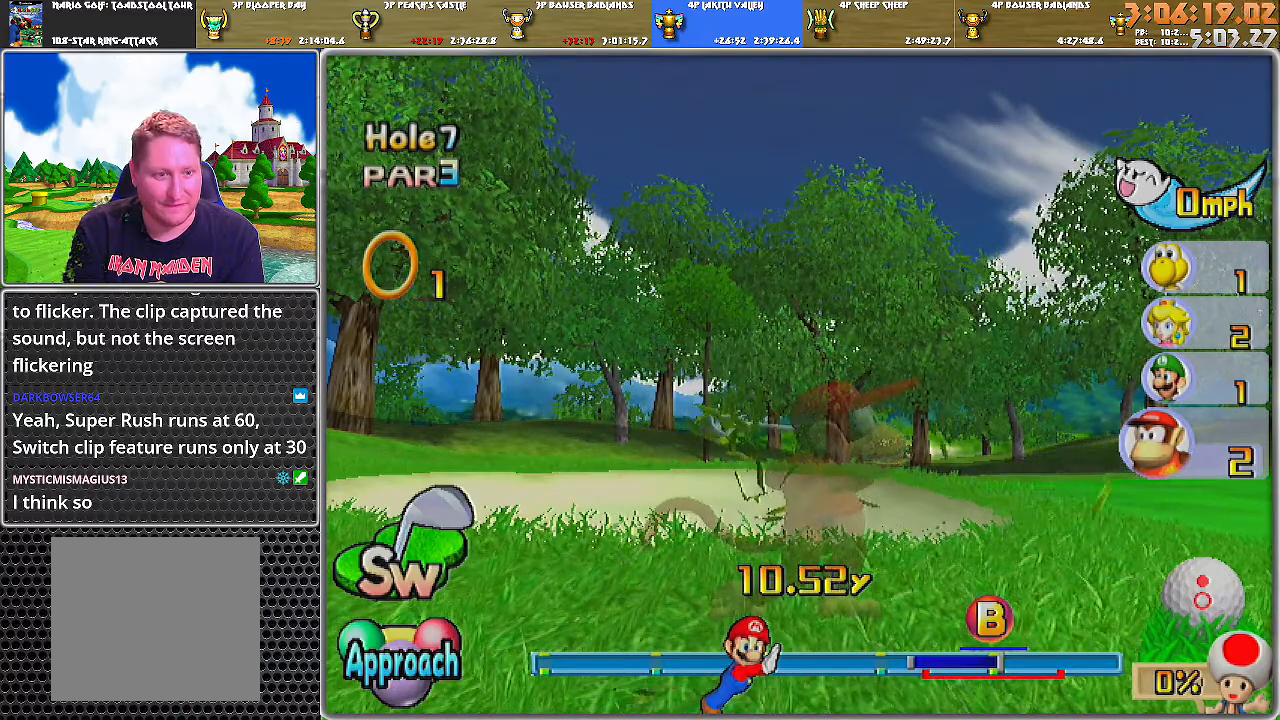
{"buttons": ["A"], "left_stick": "center", "right_stick": "center", "events": []}
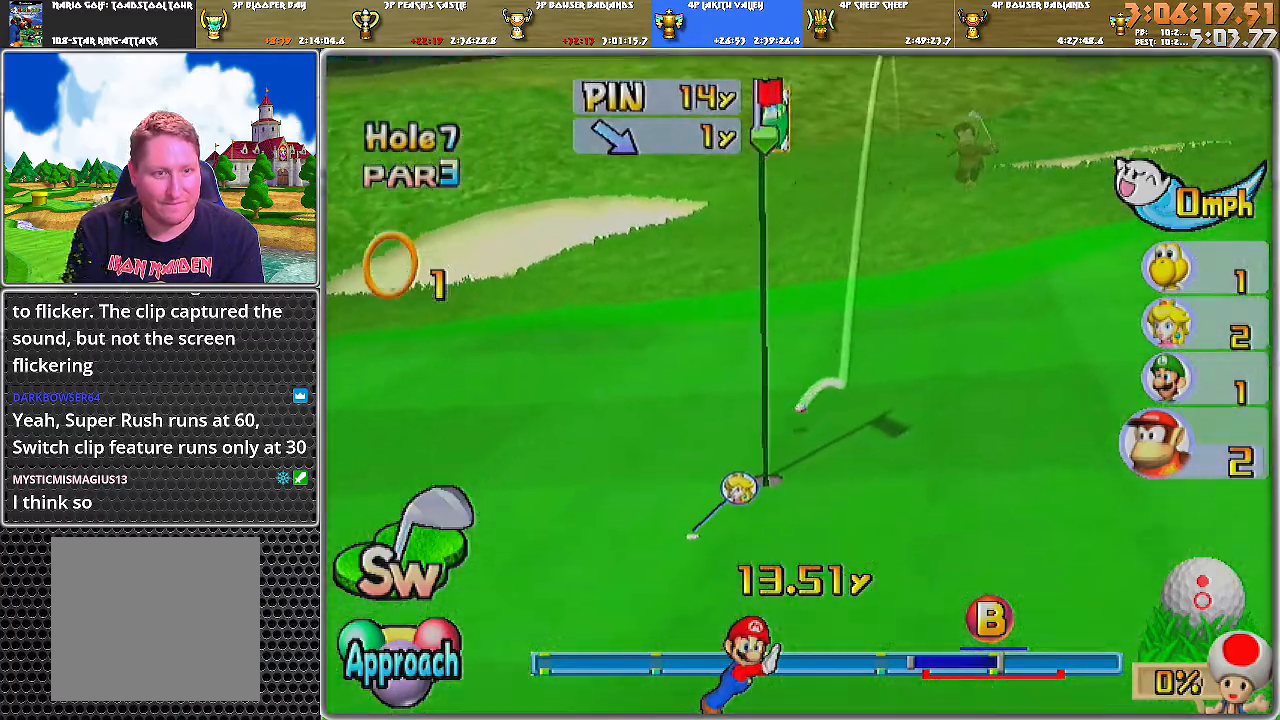
{"buttons": ["A"], "left_stick": "center", "right_stick": "center", "events": []}
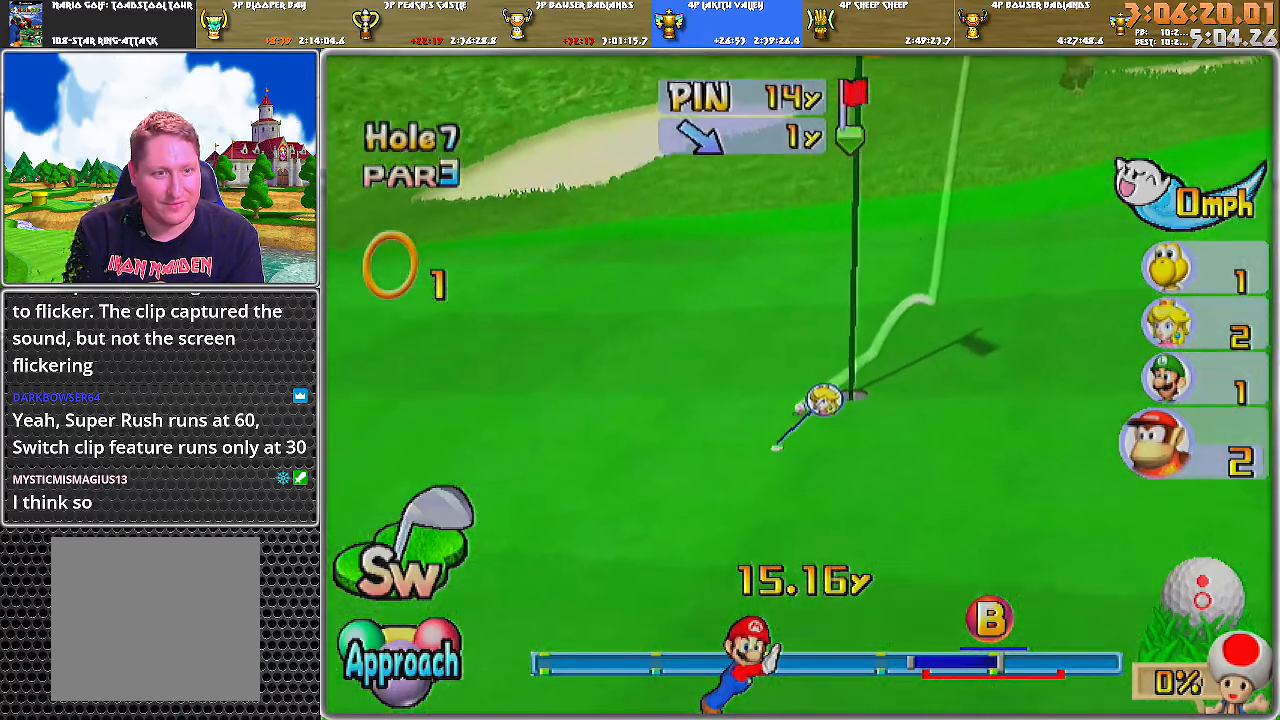
{"buttons": ["A"], "left_stick": "center", "right_stick": "center", "events": []}
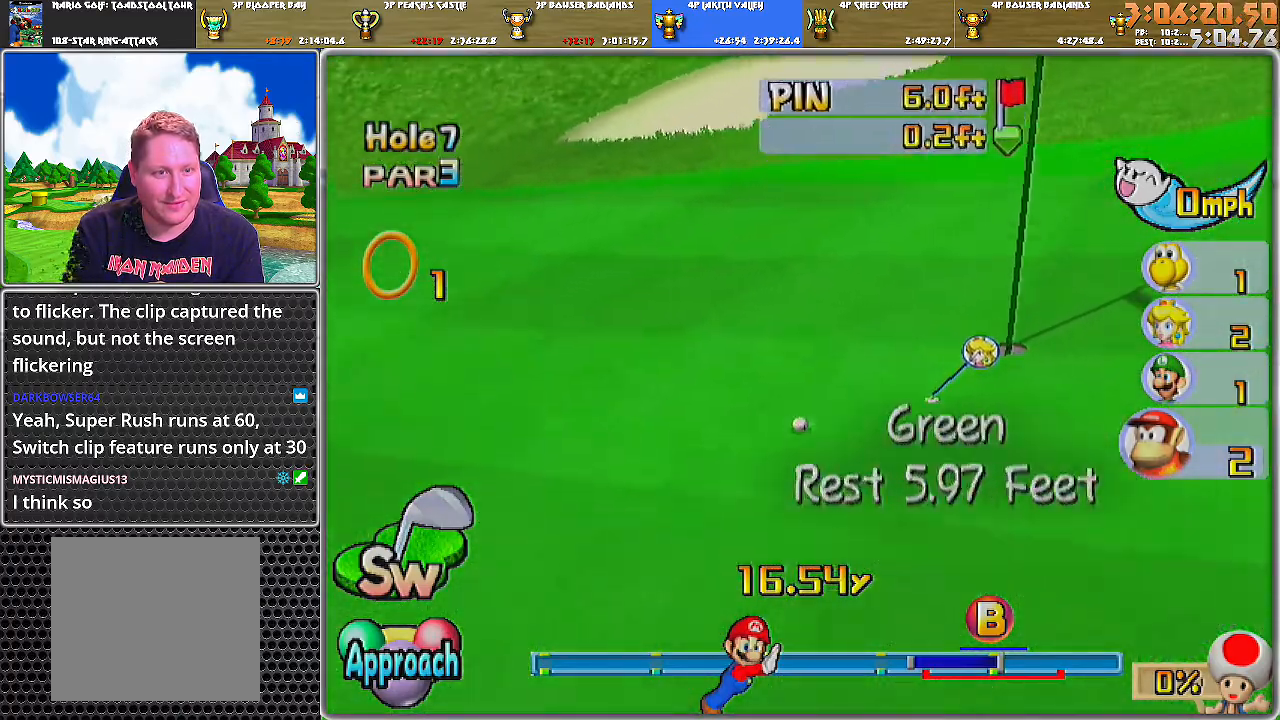
{"buttons": [], "left_stick": "center", "right_stick": "center", "events": [[150, "A", "up"], [217, "A", "down"], [267, "A", "up"], [350, "A", "down"], [367, "A", "up"], [467, "A", "down"], [500, "A", "up"]]}
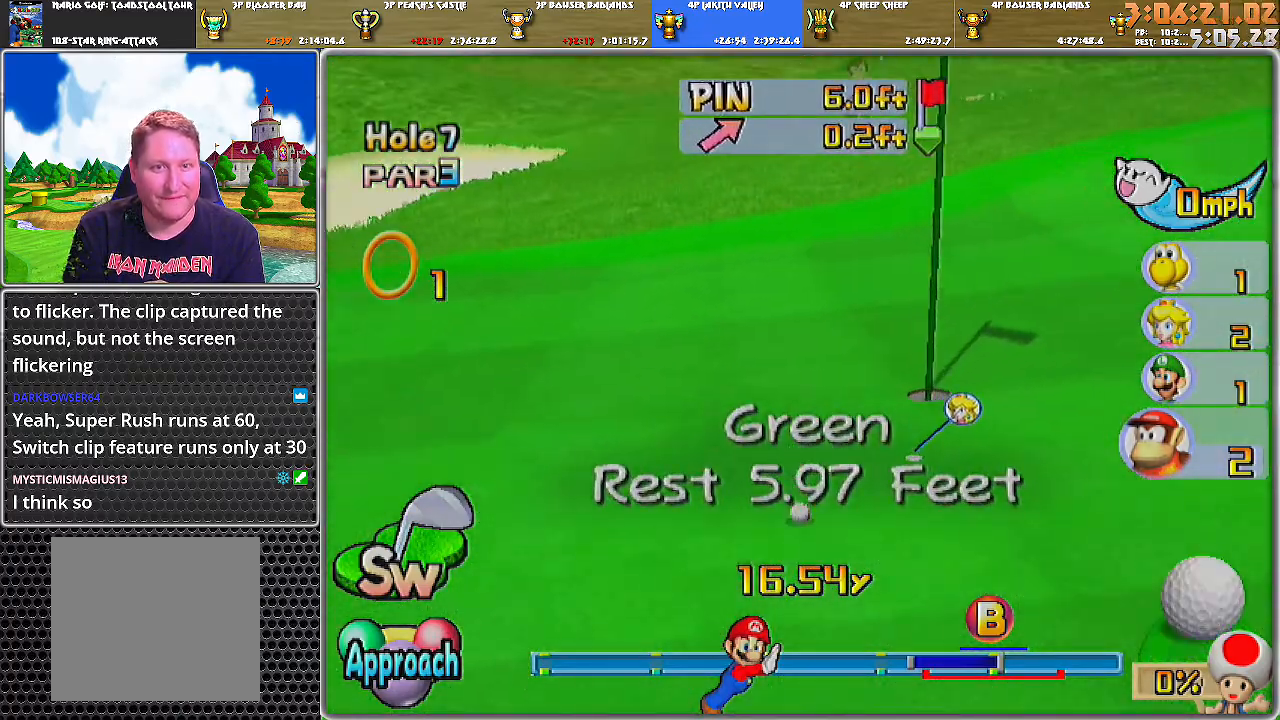
{"buttons": [], "left_stick": "center", "right_stick": "center", "events": [[67, "A", "down"], [100, "A", "up"]]}
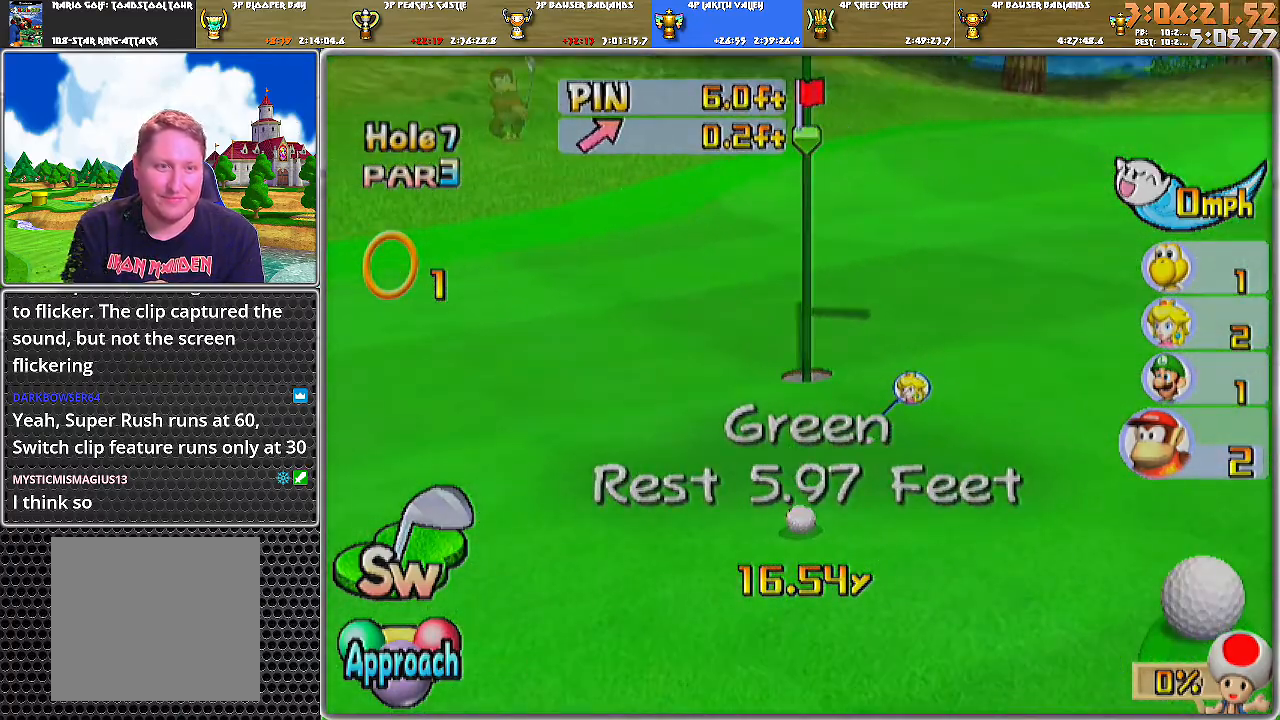
{"buttons": [], "left_stick": "center", "right_stick": "center", "events": [[83, "left_stick", "up"], [317, "left_stick", "center"]]}
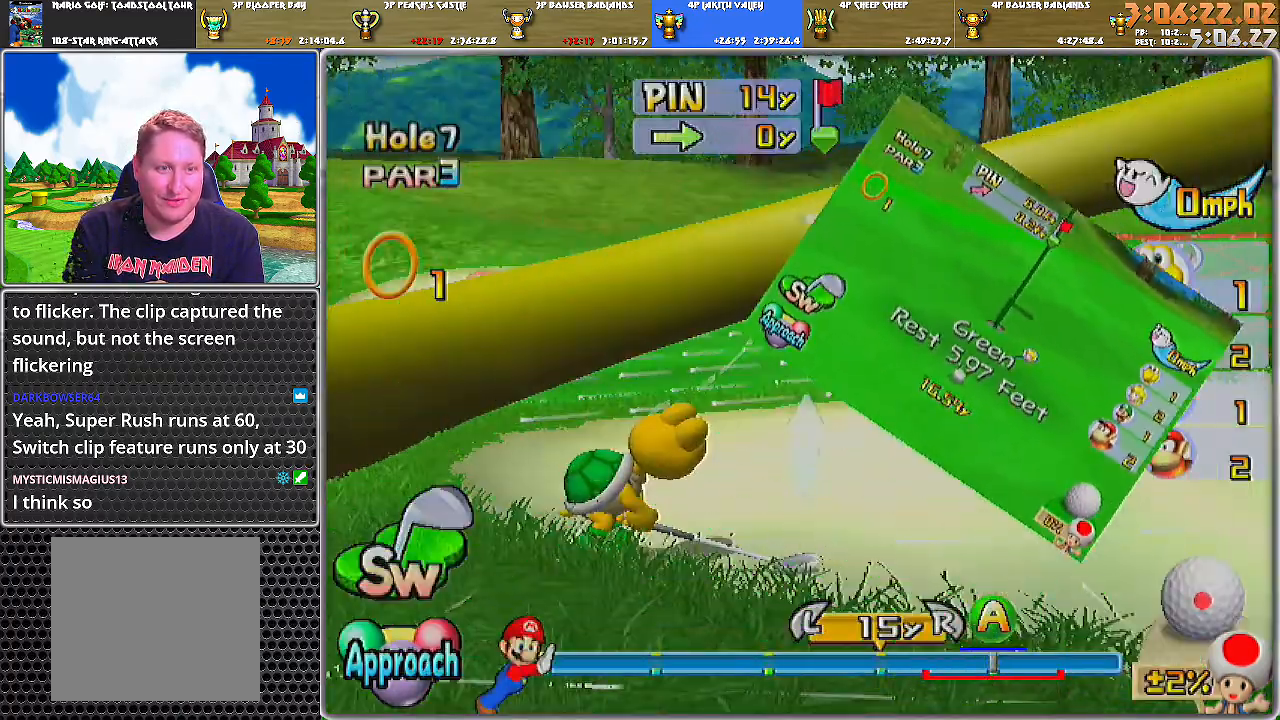
{"buttons": [], "left_stick": "center", "right_stick": "center", "events": [[367, "right_stick", "up"], [434, "right_stick", "center"]]}
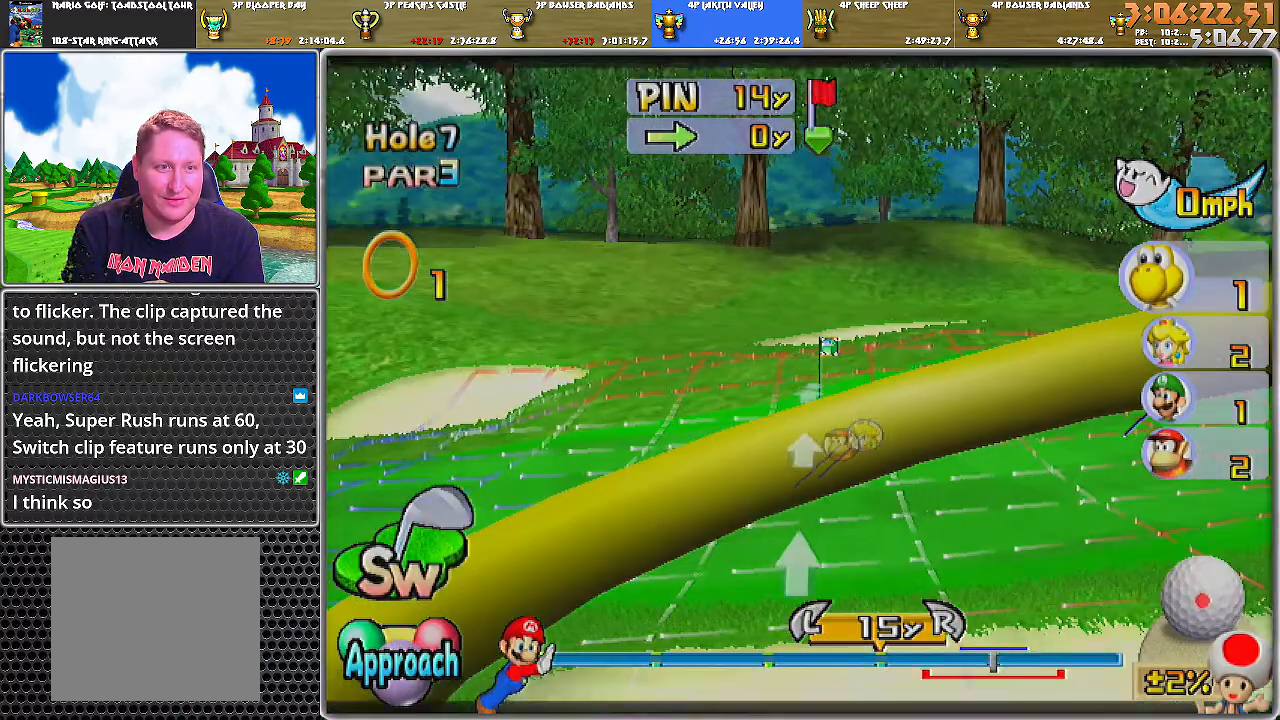
{"buttons": [], "left_stick": "center", "right_stick": "center", "events": [[233, "right_stick", "up"], [350, "right_stick", "center"]]}
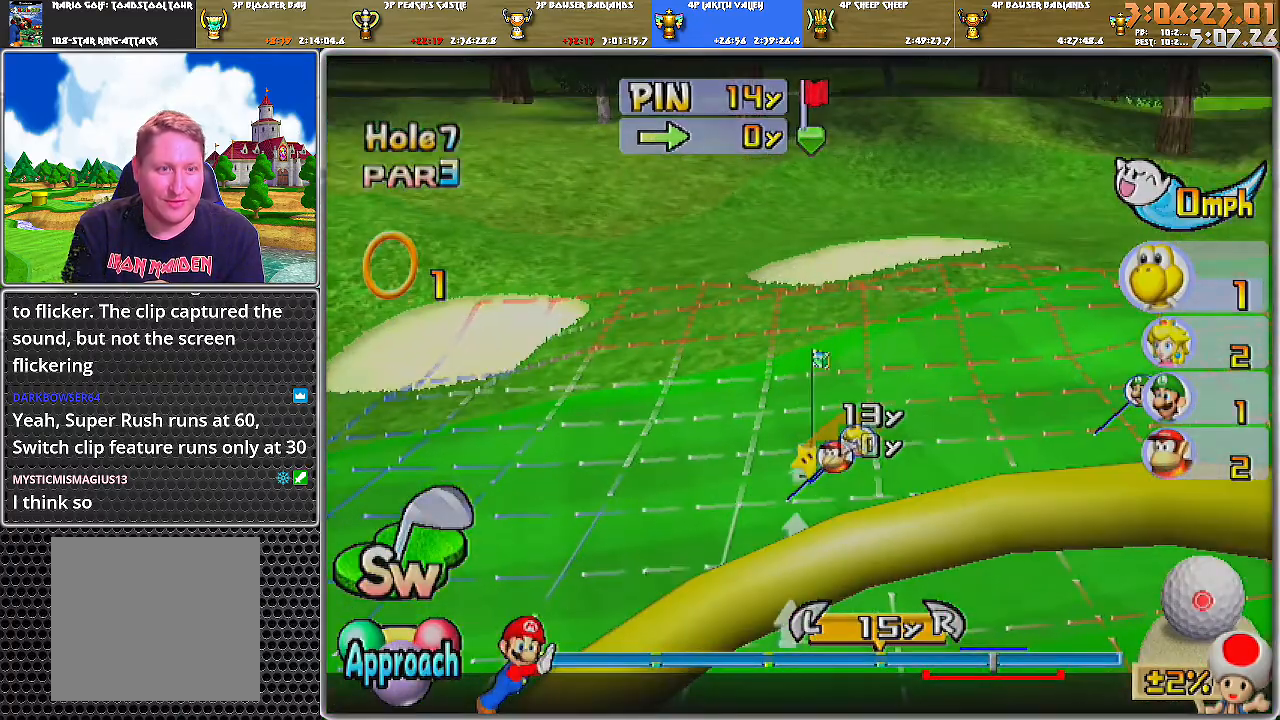
{"buttons": [], "left_stick": "center", "right_stick": "center", "events": [[17, "left_stick", "right"], [334, "left_stick", "center"]]}
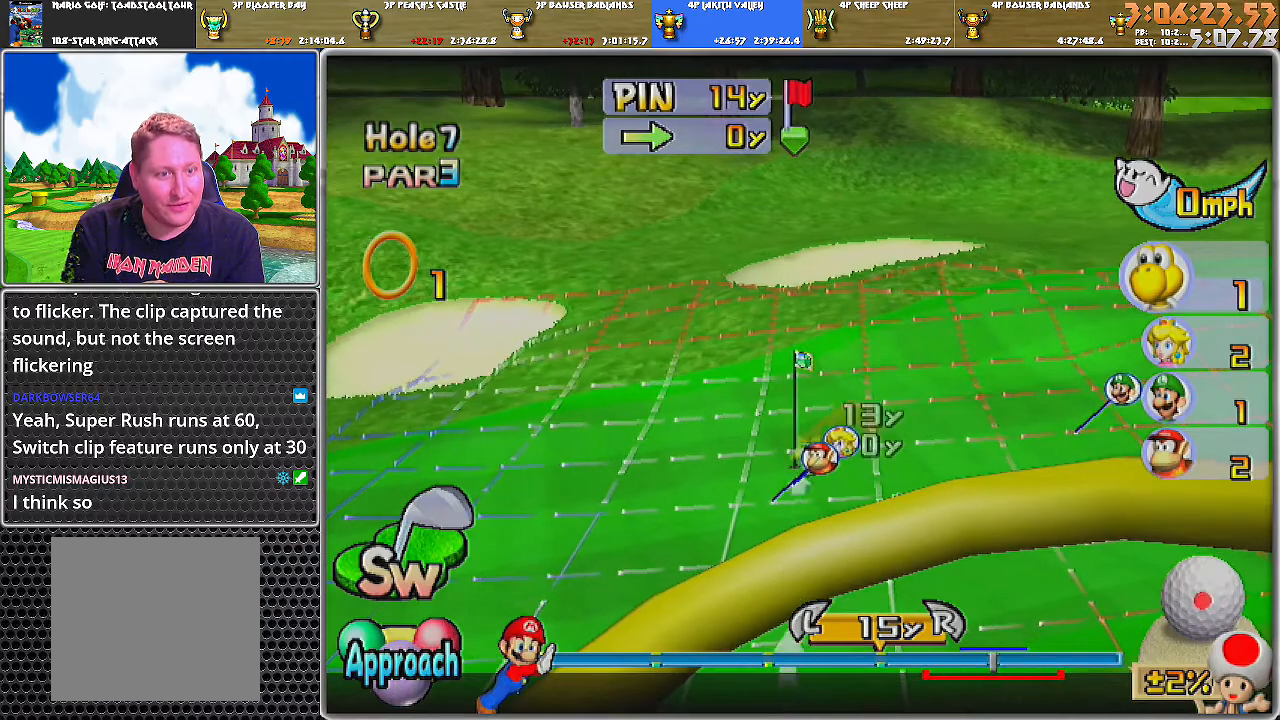
{"buttons": ["A"], "left_stick": "center", "right_stick": "center", "events": [[33, "left_stick", "right"], [150, "left_stick", "center"], [434, "A", "down"]]}
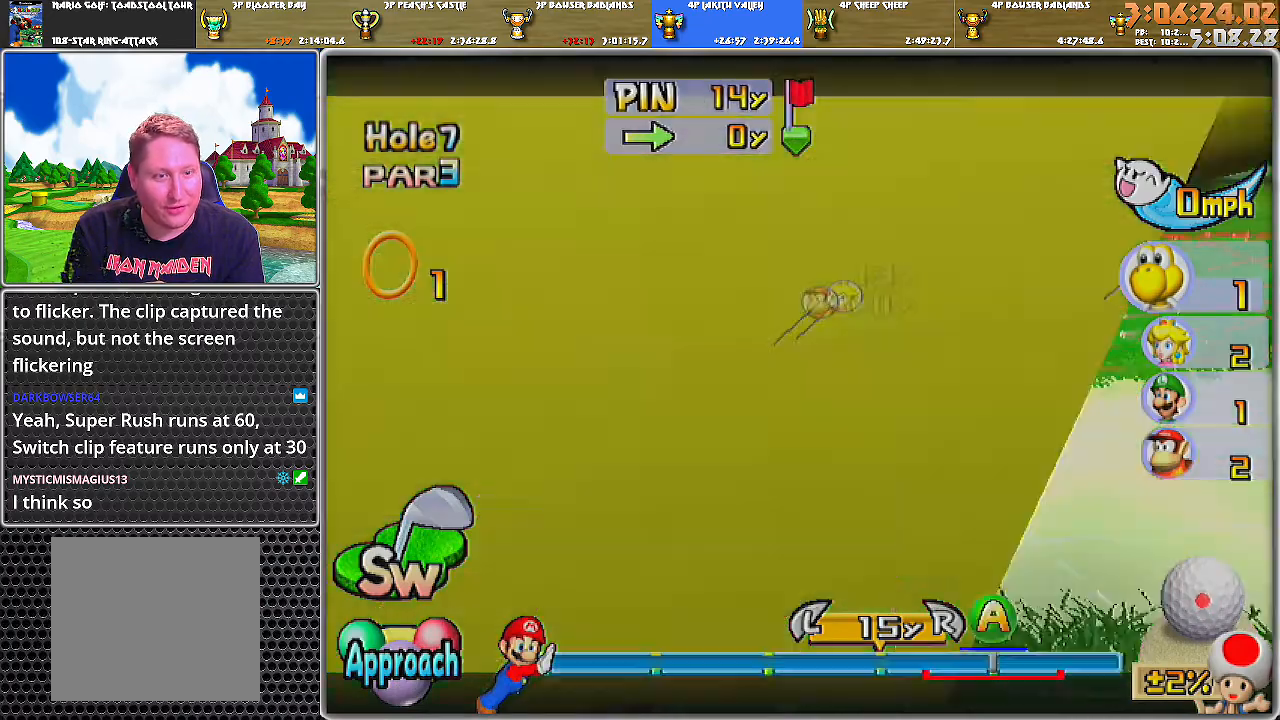
{"buttons": ["B"], "left_stick": "center", "right_stick": "center", "events": [[17, "A", "up"], [234, "A", "down"], [334, "A", "up"], [484, "B", "down"]]}
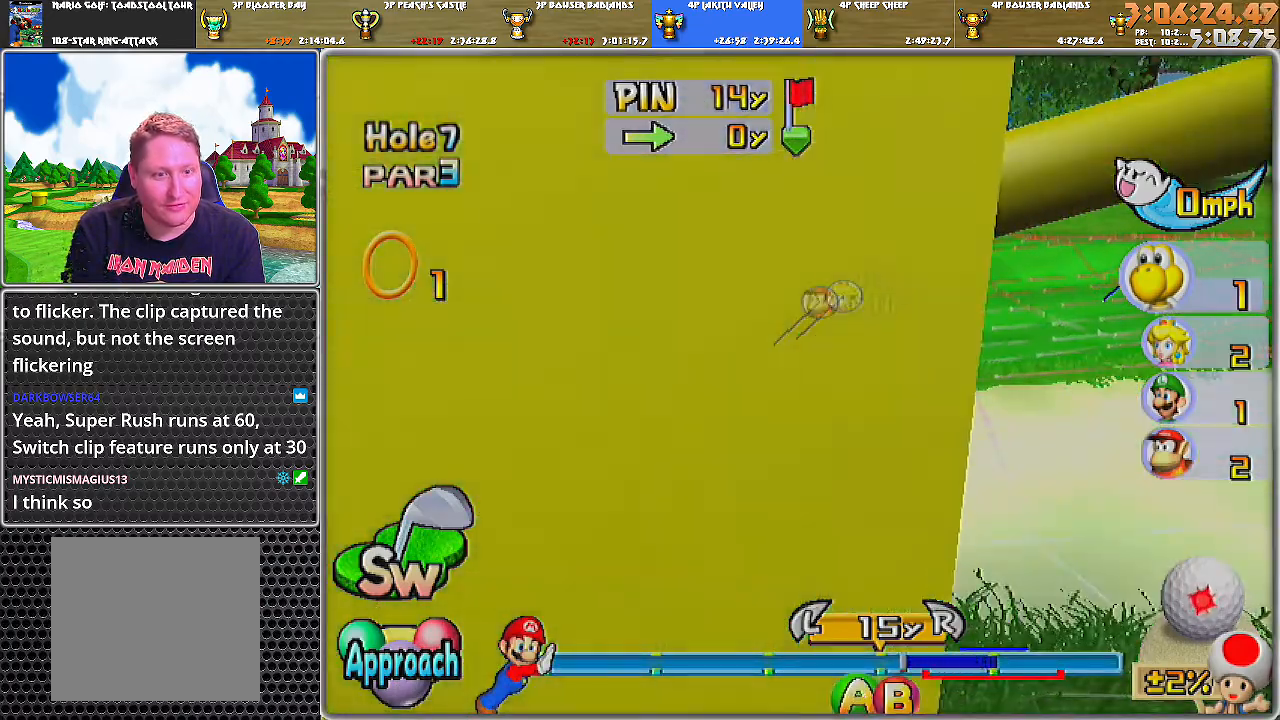
{"buttons": [], "left_stick": "down", "right_stick": "center", "events": [[234, "B", "up"], [234, "left_stick", "down"]]}
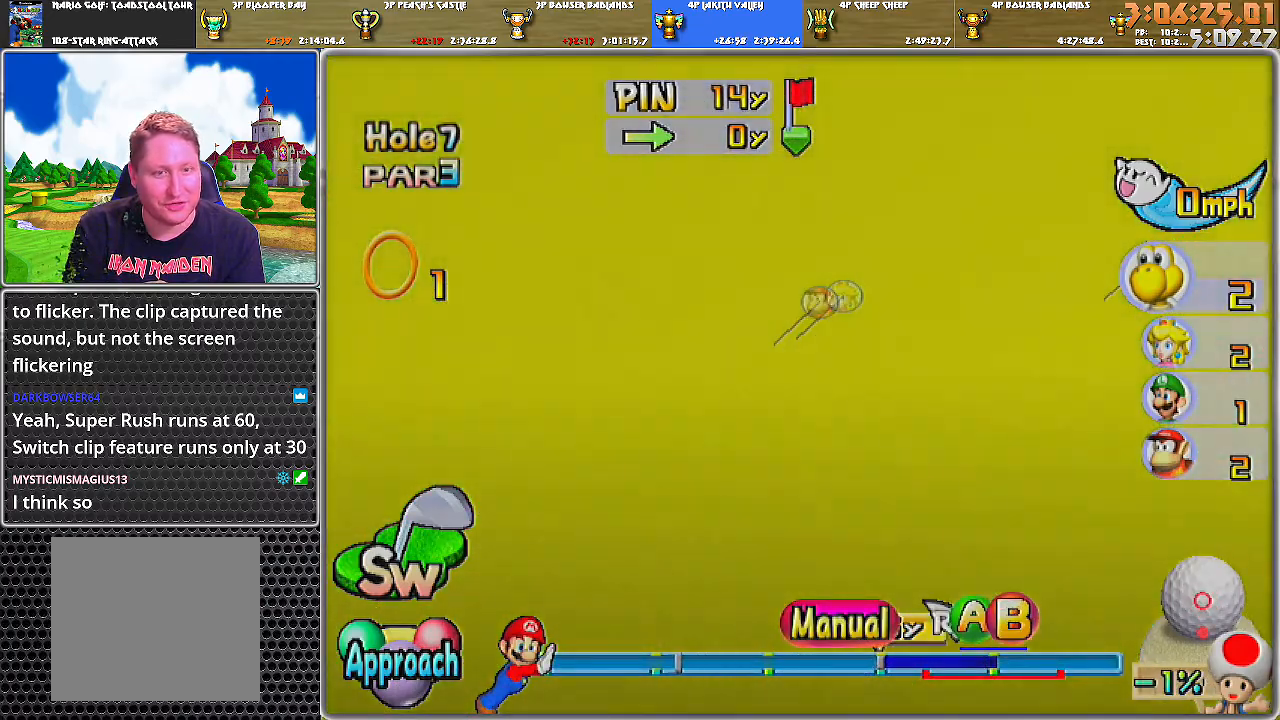
{"buttons": [], "left_stick": "down", "right_stick": "center", "events": []}
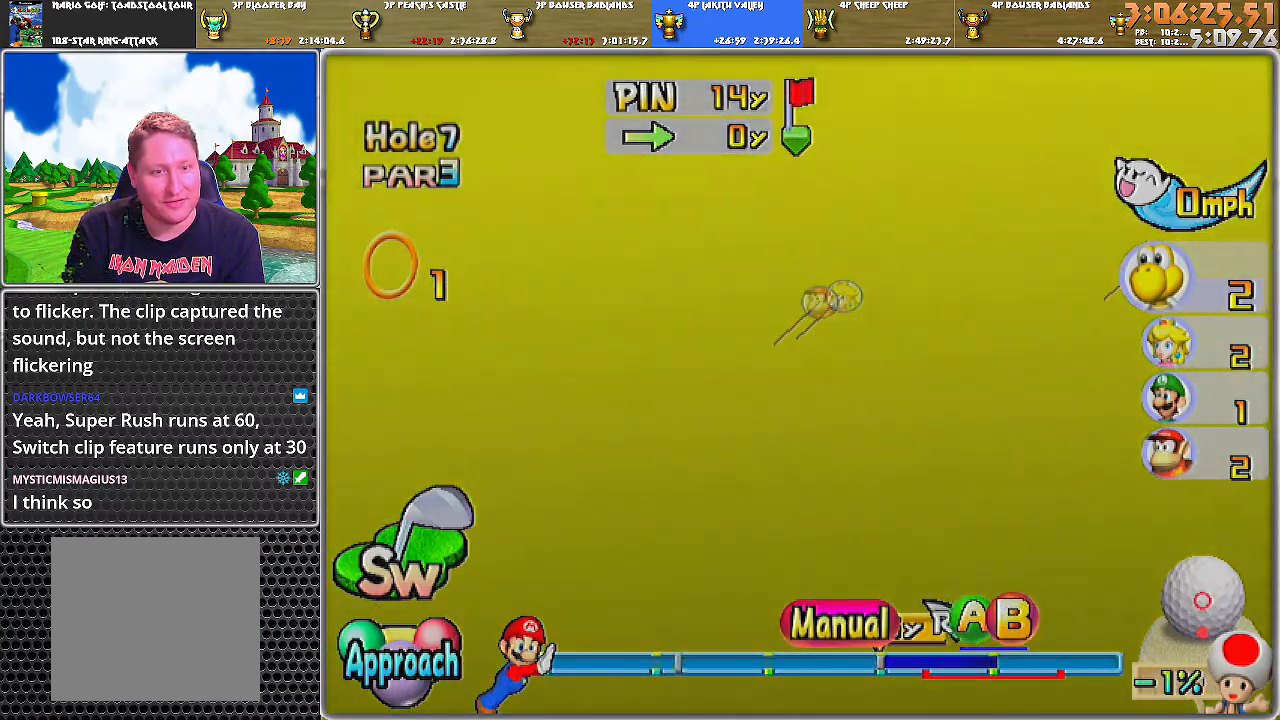
{"buttons": [], "left_stick": "down", "right_stick": "center", "events": []}
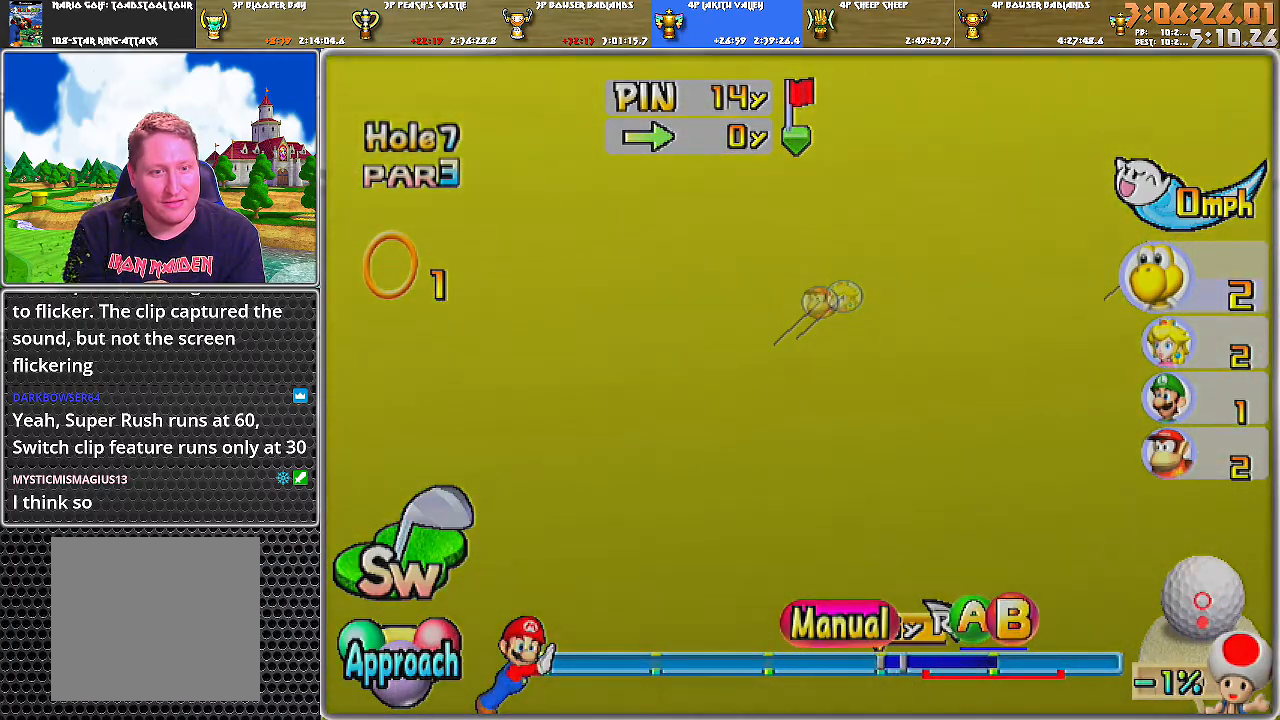
{"buttons": [], "left_stick": "center", "right_stick": "center", "events": [[133, "B", "down"], [283, "left_stick", "center"], [317, "B", "up"]]}
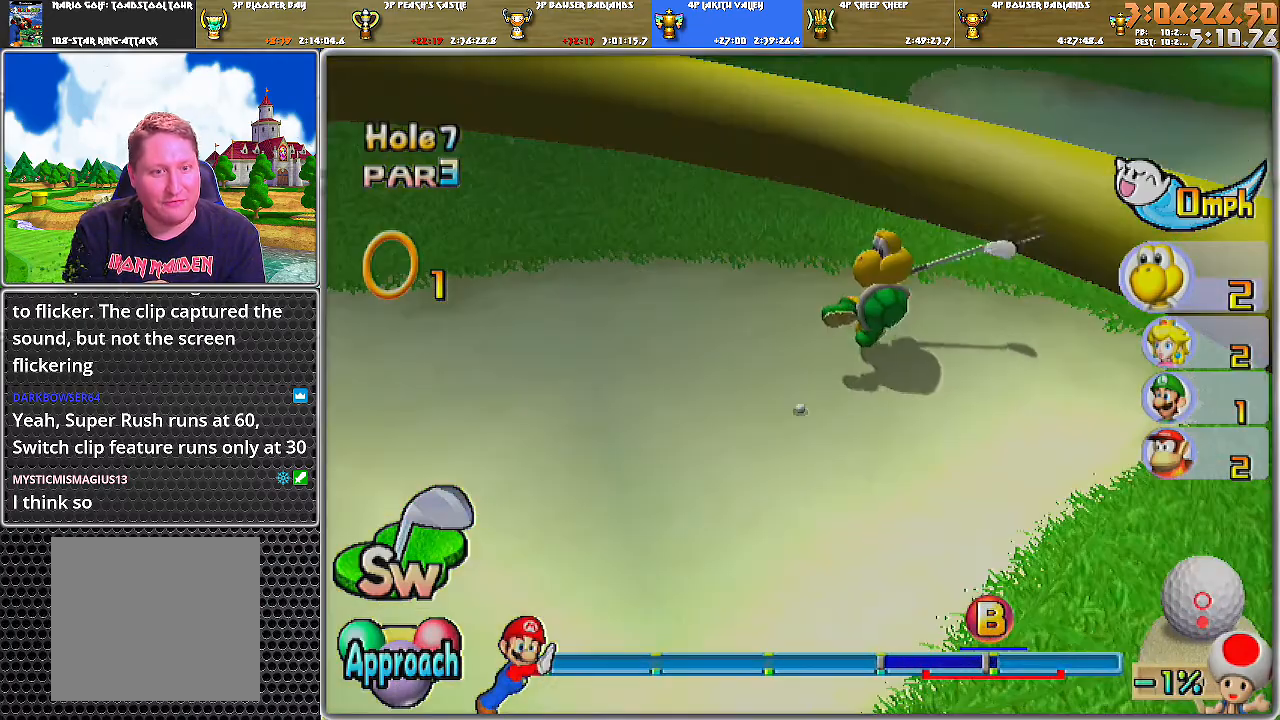
{"buttons": [], "left_stick": "center", "right_stick": "center", "events": []}
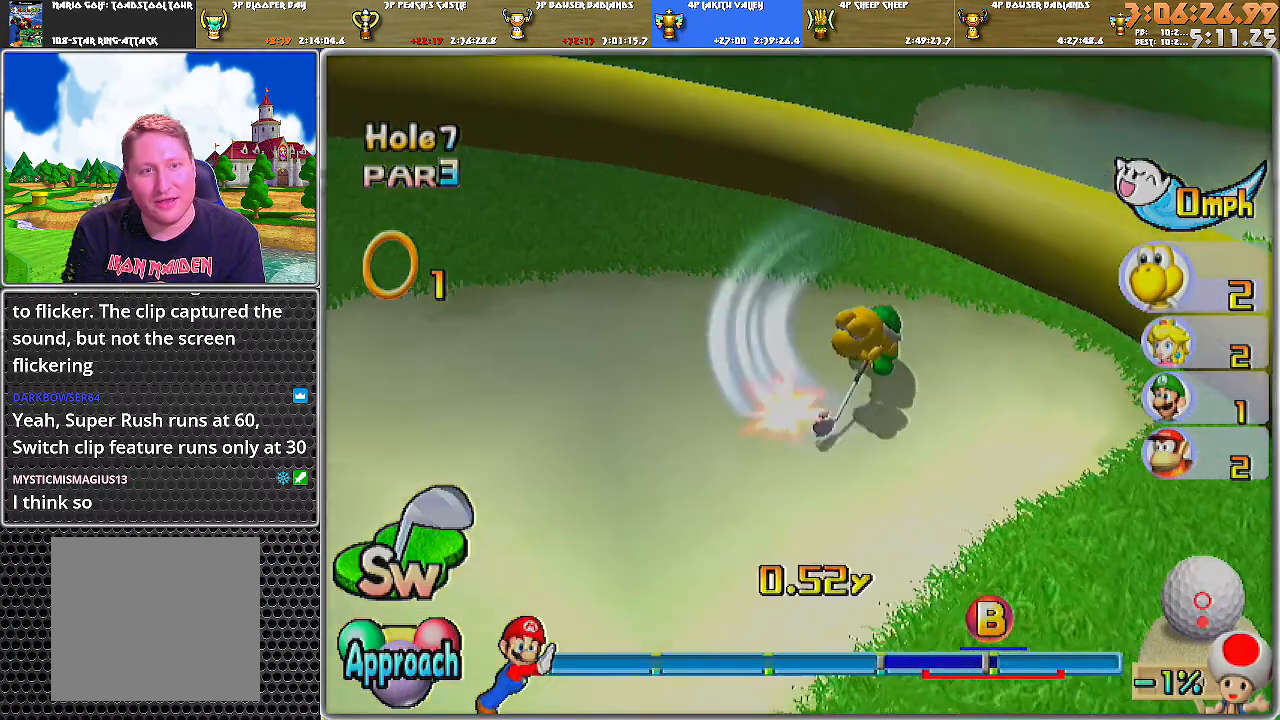
{"buttons": ["A"], "left_stick": "center", "right_stick": "center", "events": [[383, "A", "down"]]}
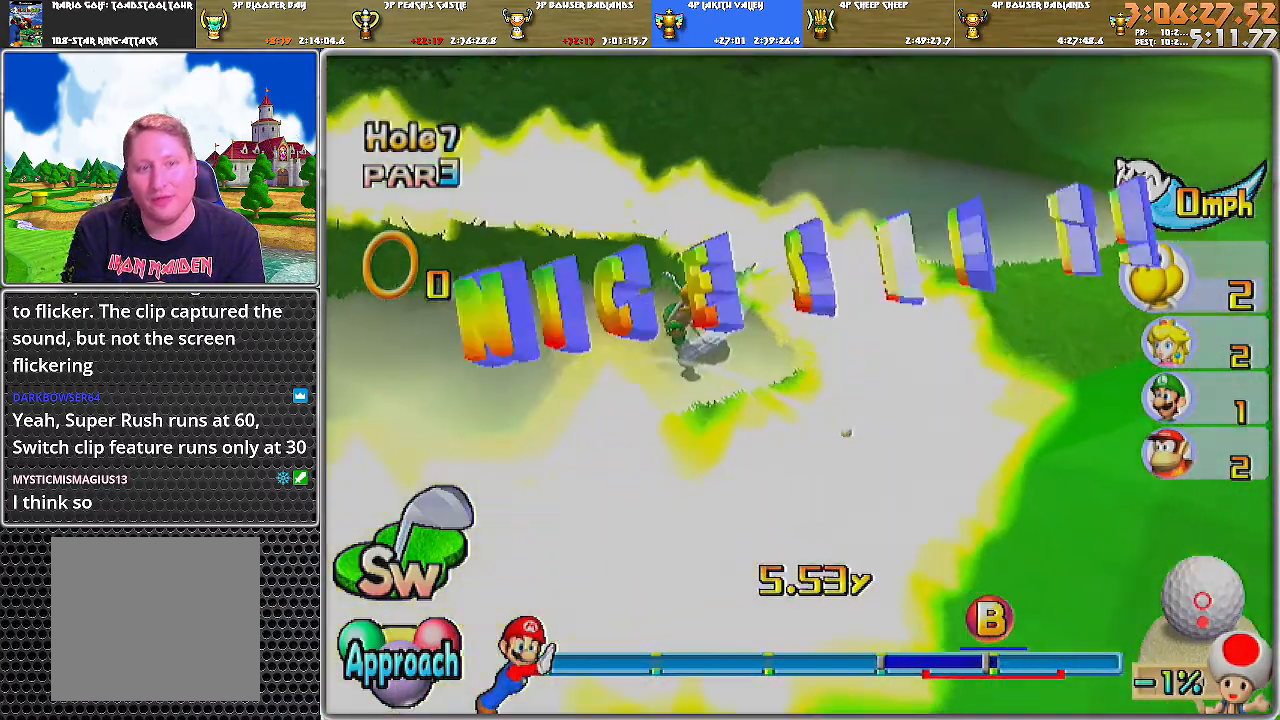
{"buttons": ["A"], "left_stick": "center", "right_stick": "center", "events": []}
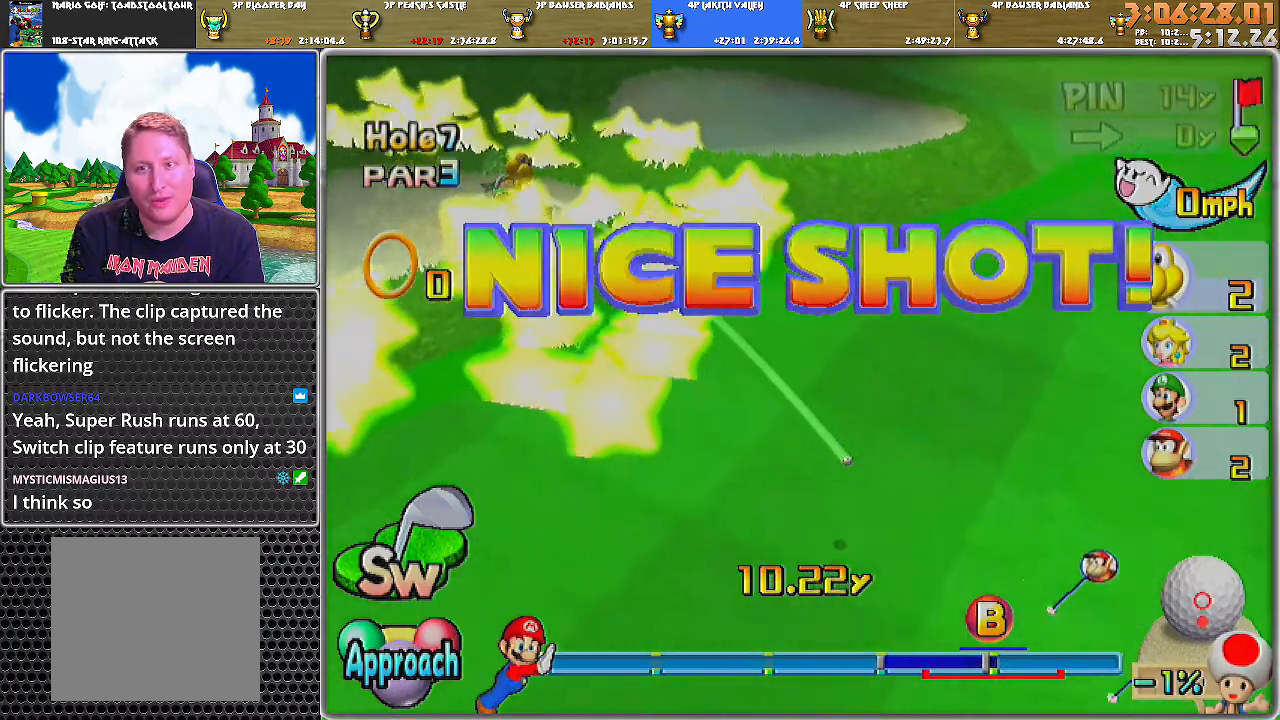
{"buttons": ["A"], "left_stick": "center", "right_stick": "center", "events": []}
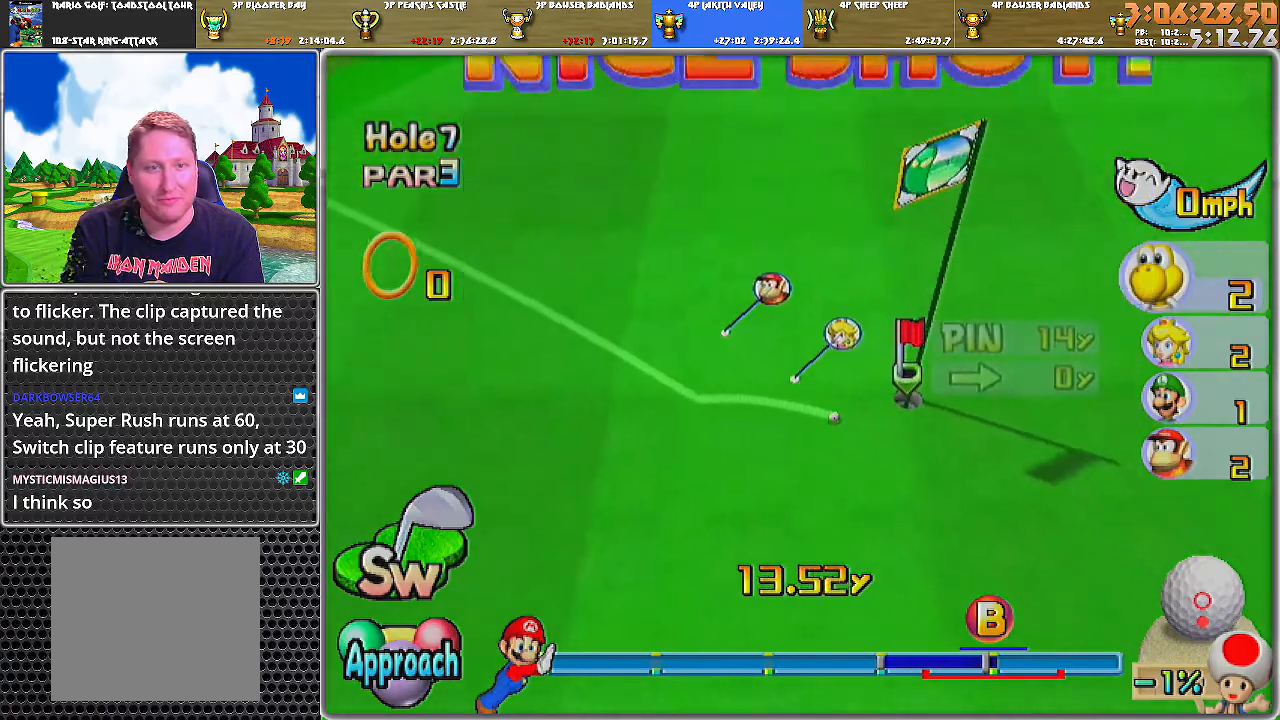
{"buttons": ["A"], "left_stick": "center", "right_stick": "center", "events": []}
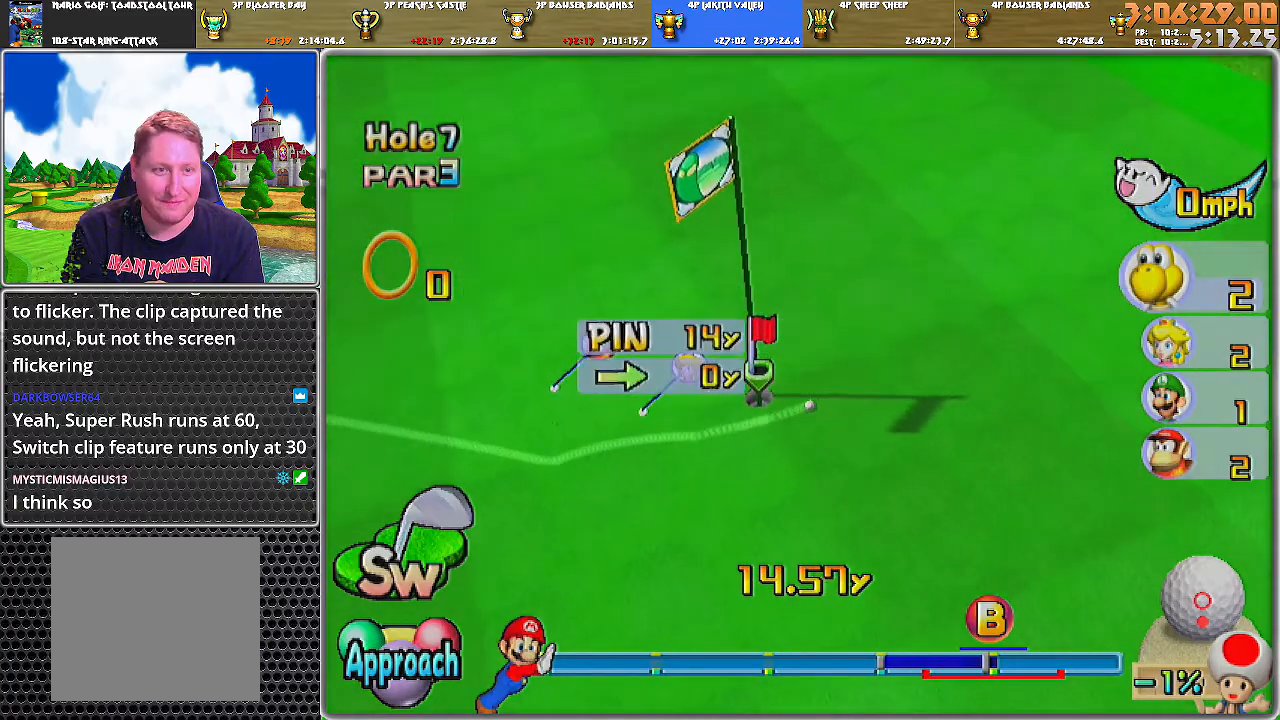
{"buttons": ["A"], "left_stick": "center", "right_stick": "center", "events": [[484, "A", "up"], [500, "A", "down"]]}
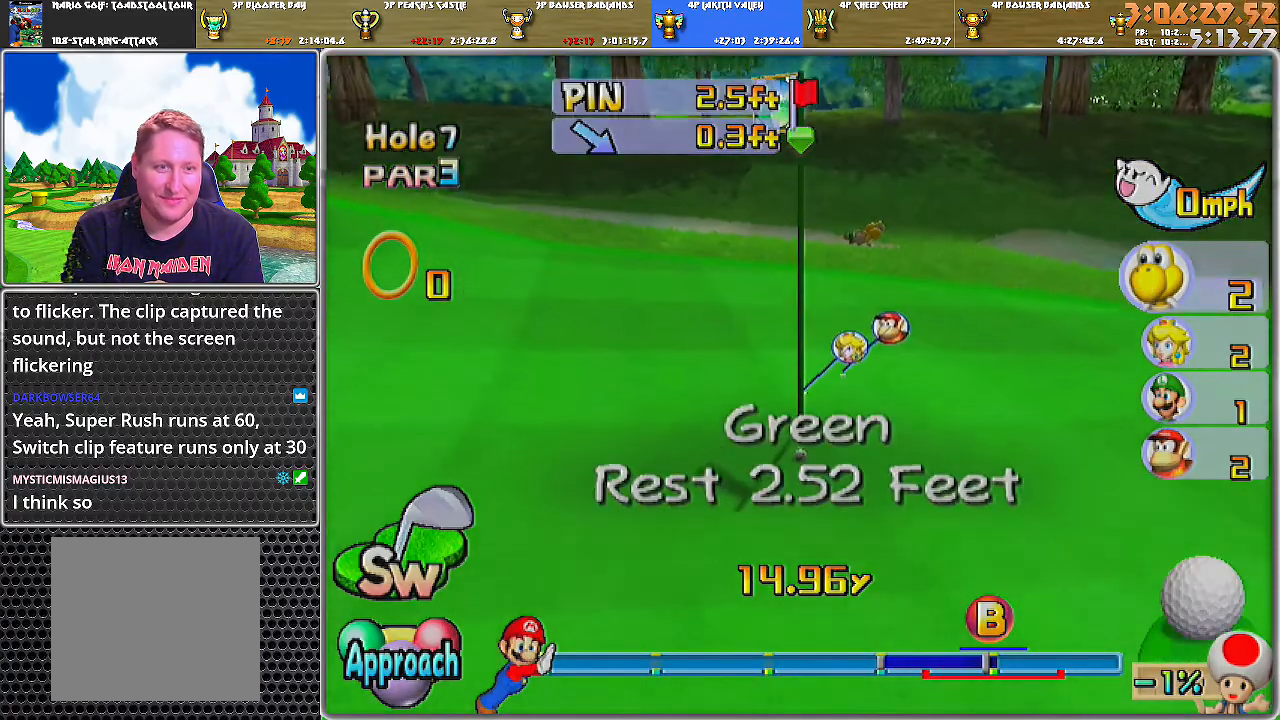
{"buttons": [], "left_stick": "center", "right_stick": "center", "events": [[100, "A", "up"], [134, "A", "down"], [184, "A", "up"], [234, "A", "down"], [317, "A", "up"], [351, "A", "down"], [434, "A", "up"]]}
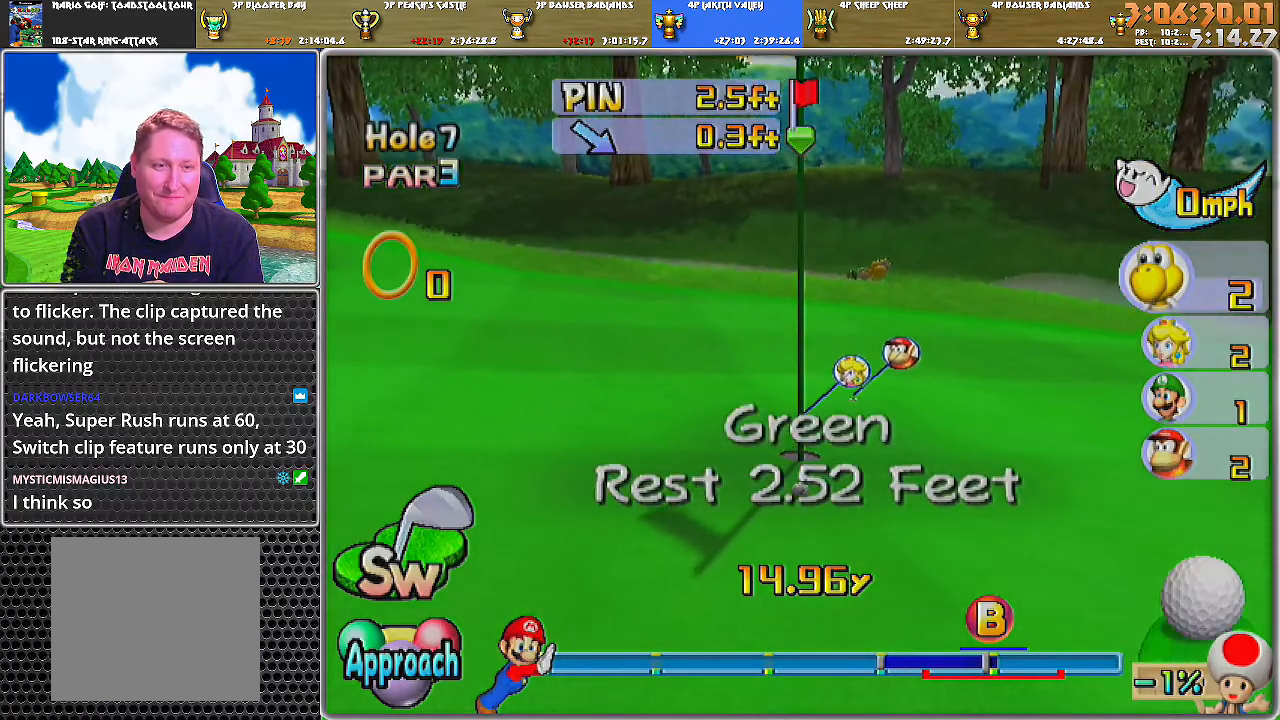
{"buttons": [], "left_stick": "center", "right_stick": "center", "events": []}
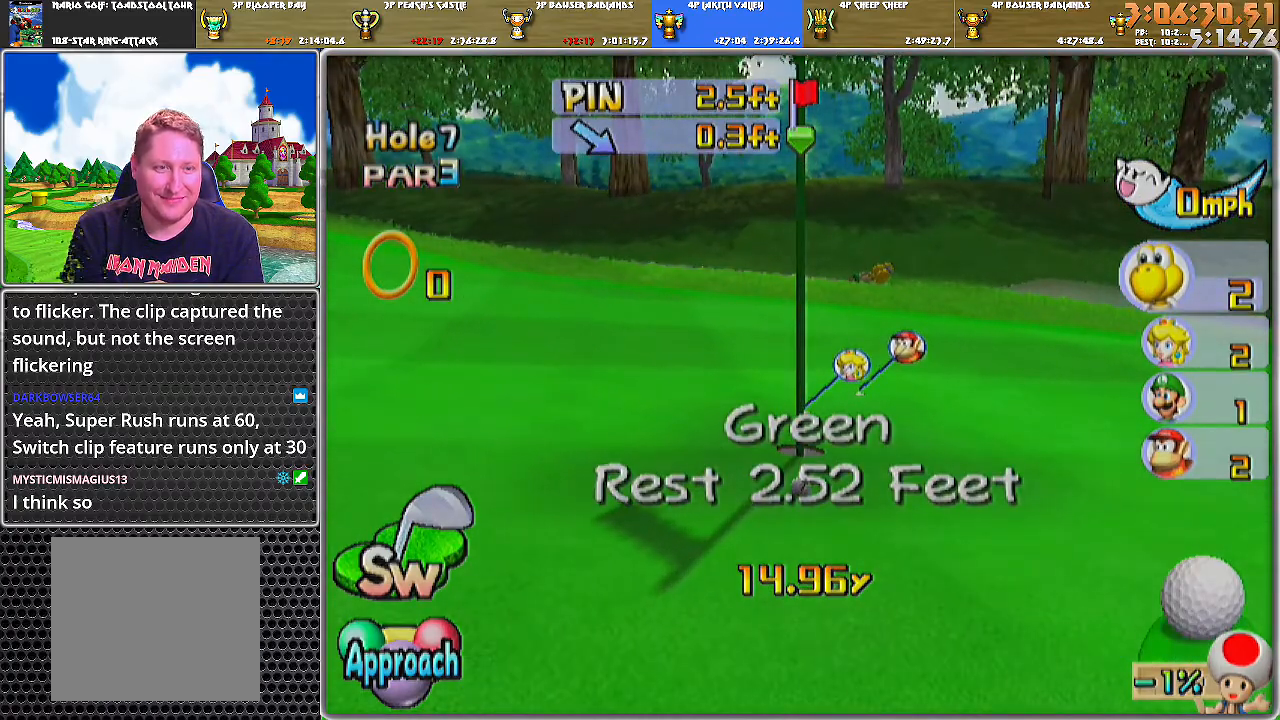
{"buttons": [], "left_stick": "center", "right_stick": "center", "events": []}
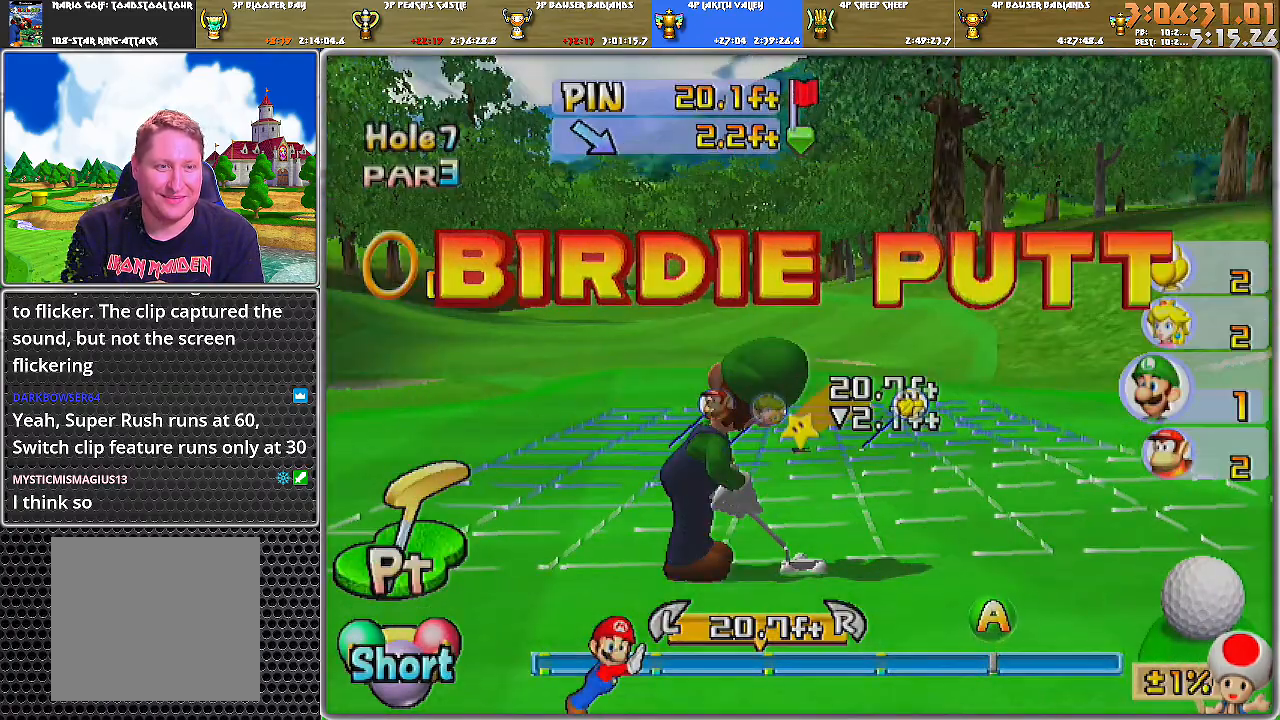
{"buttons": [], "left_stick": "center", "right_stick": "center", "events": [[133, "right_stick", "up"], [217, "right_stick", "center"]]}
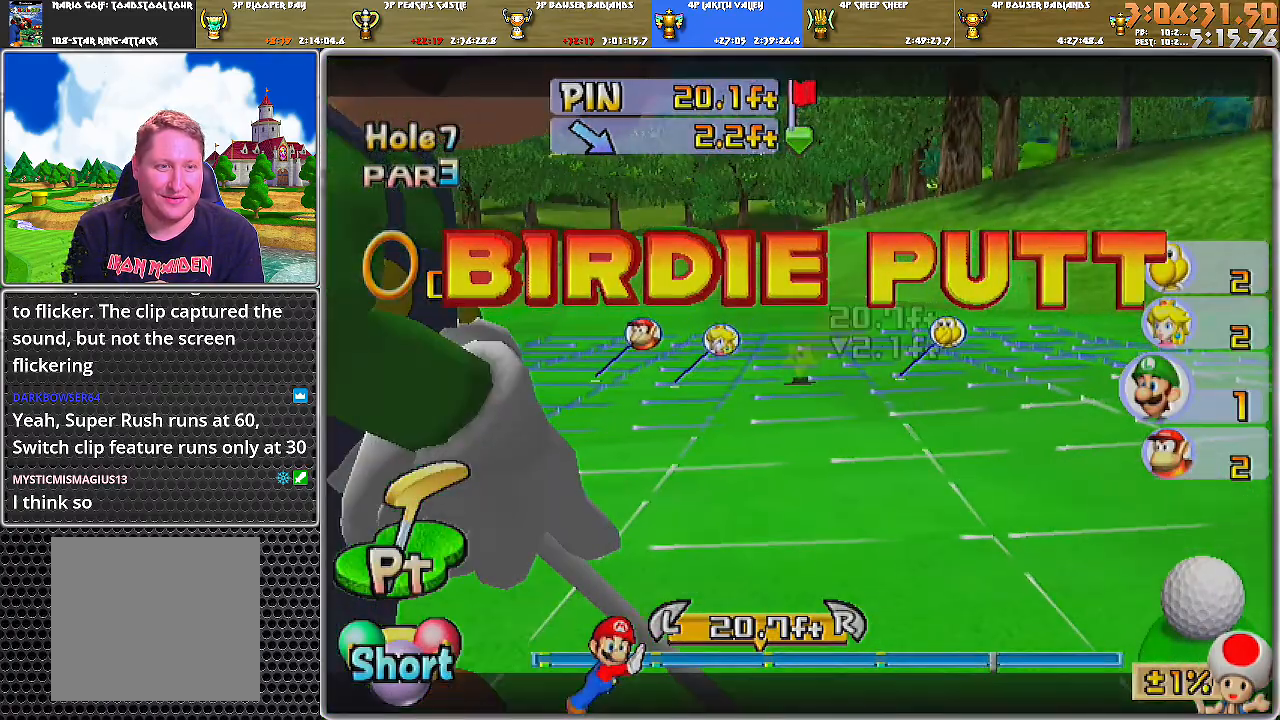
{"buttons": [], "left_stick": "right", "right_stick": "center", "events": [[167, "left_stick", "right"]]}
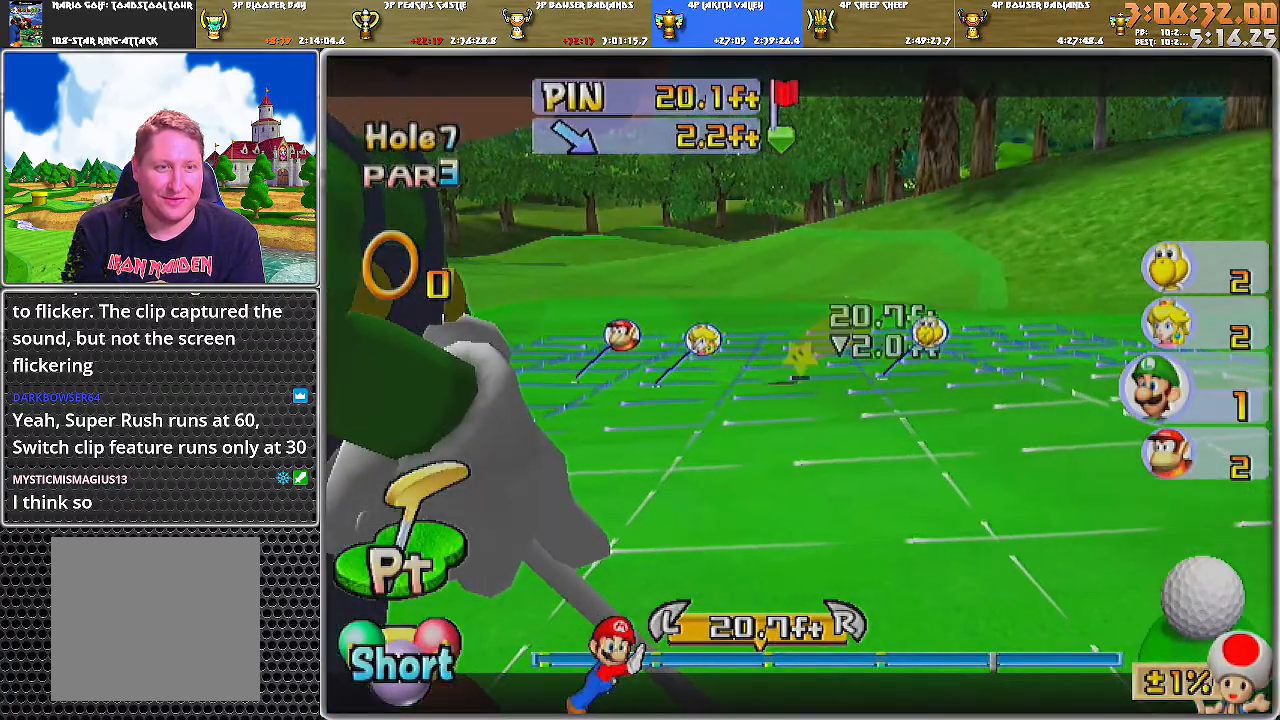
{"buttons": [], "left_stick": "center", "right_stick": "center", "events": [[66, "left_stick", "center"], [350, "left_stick", "right"], [433, "left_stick", "center"]]}
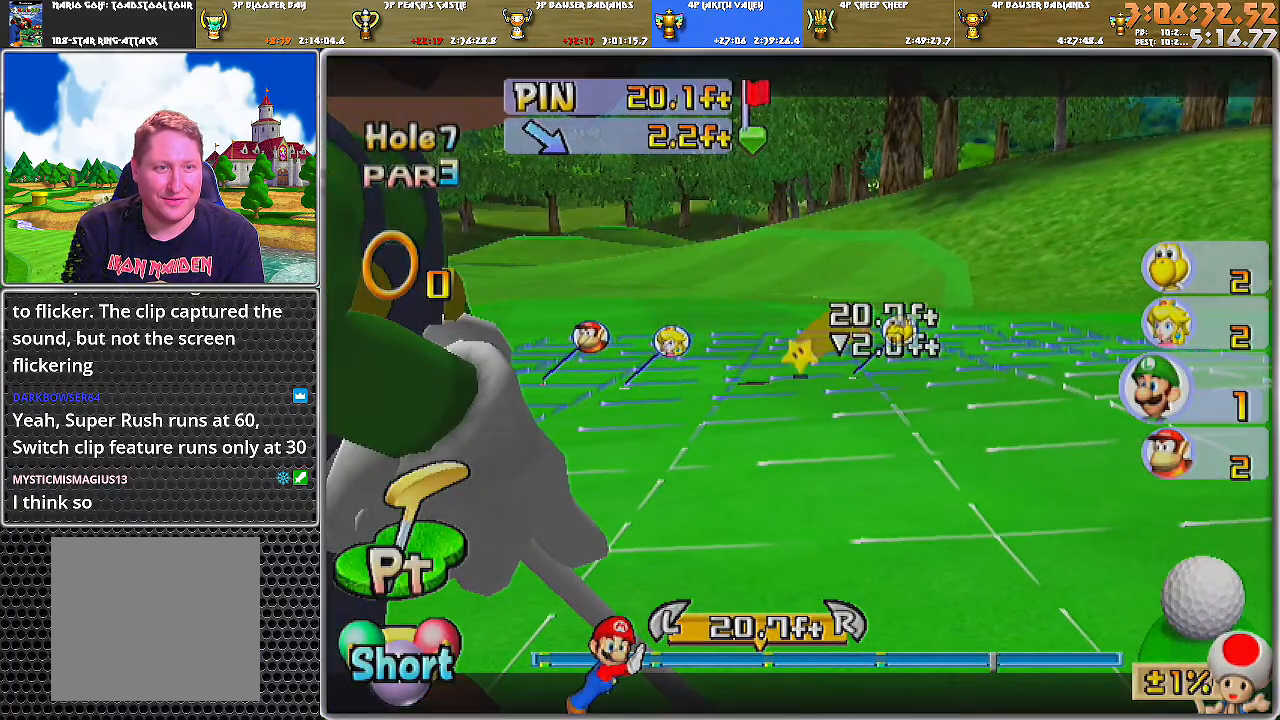
{"buttons": [], "left_stick": "center", "right_stick": "center", "events": [[284, "A", "down"], [351, "A", "up"], [384, "A", "down"], [467, "A", "up"]]}
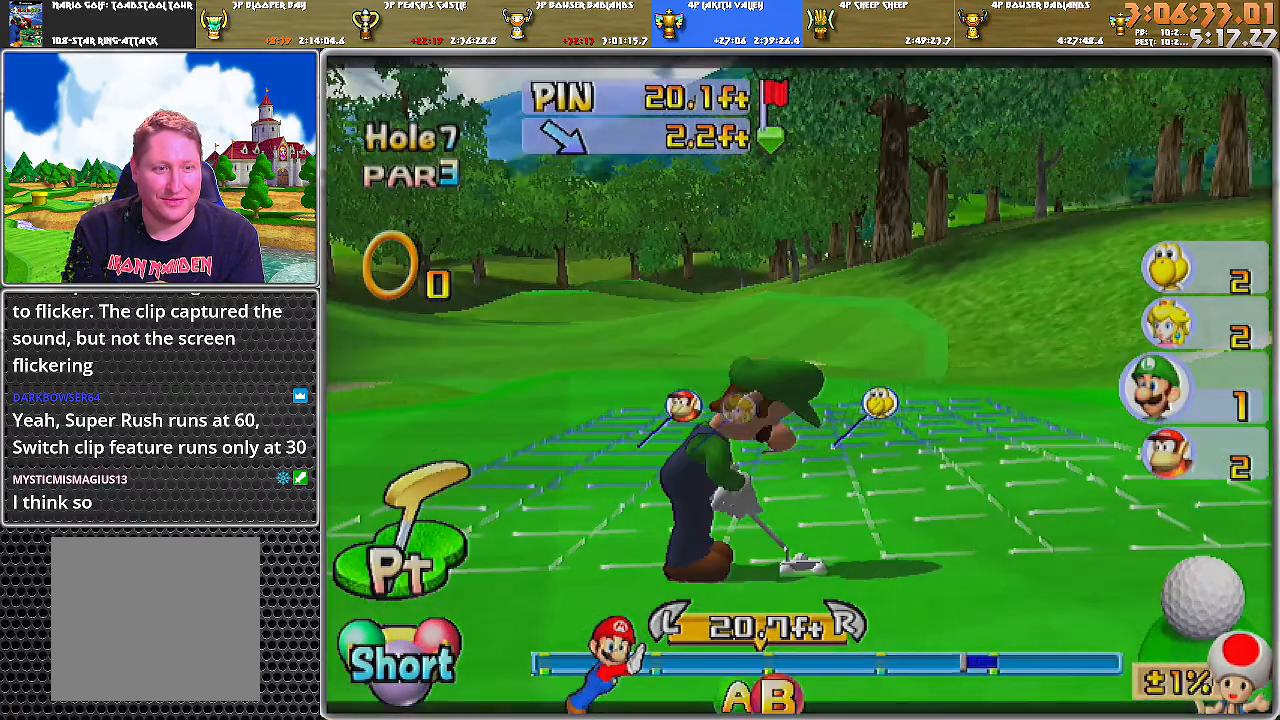
{"buttons": ["A"], "left_stick": "center", "right_stick": "center", "events": [[350, "A", "down"]]}